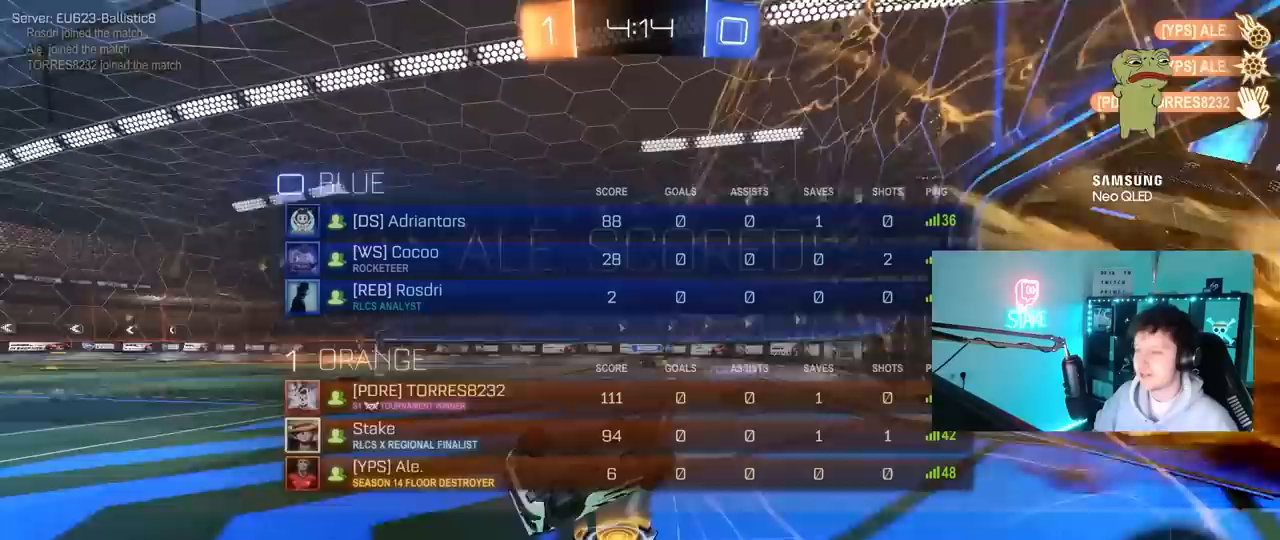
Gameplay with keyboard and mouse; each line is a JSON object with the keys and mouse buttons held at the frame after it. "events" lists presses ("down") and releases ("up") of "1", "2", "3", "4", "5", "a", "alt", "c", "caps_lock", "ctrl", "d", "e", "f", "g", "q", "r", "s", "shift", "space", "t", "tab", "v", "w", "x", "z", "mouse_left", "mouse_wheel" and "mouse_right" between this image and that frame as [ms after this image, input, new state], when the widget could be followed in between. "mouse_left", "mouse_wheel", "mouse_right" = the "left", "wheel", "right" buttons of the "mouse" list. No other keys are recorded. "wheel" means that the mouse wheel is clicked or scrolled. "mouse_move" is the direction in which the mouse moves at that frame (one of eight, or "still"), when it could be read.
{"keys": ["tab"], "mouse": [], "mouse_move": "still", "events": [[150, "space", "down"], [333, "space", "up"]]}
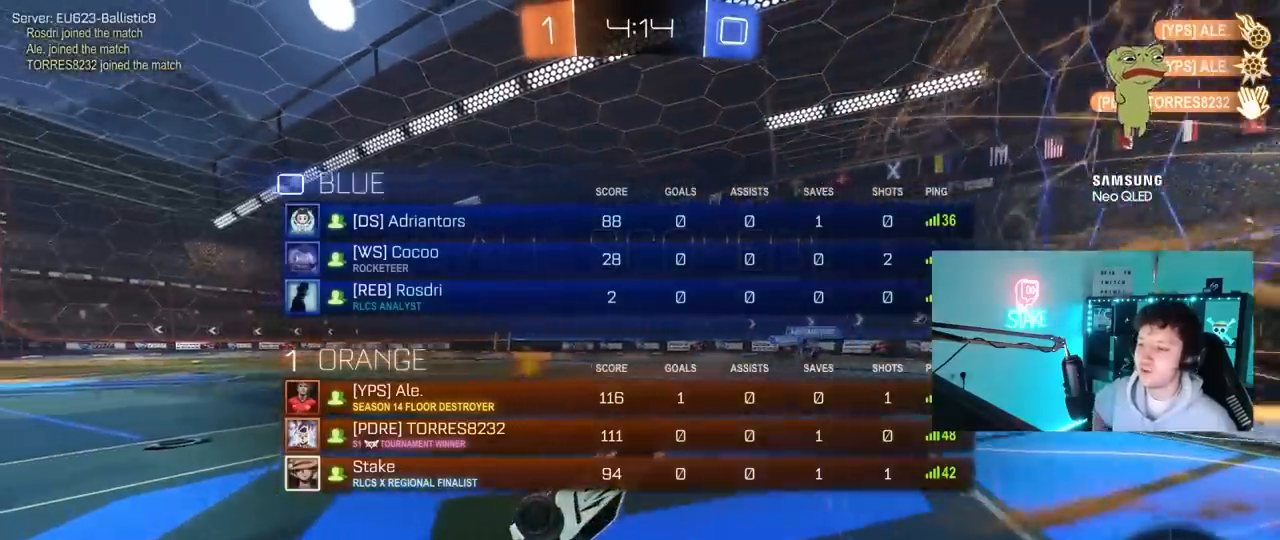
{"keys": [], "mouse": [], "mouse_move": "still", "events": [[267, "tab", "up"]]}
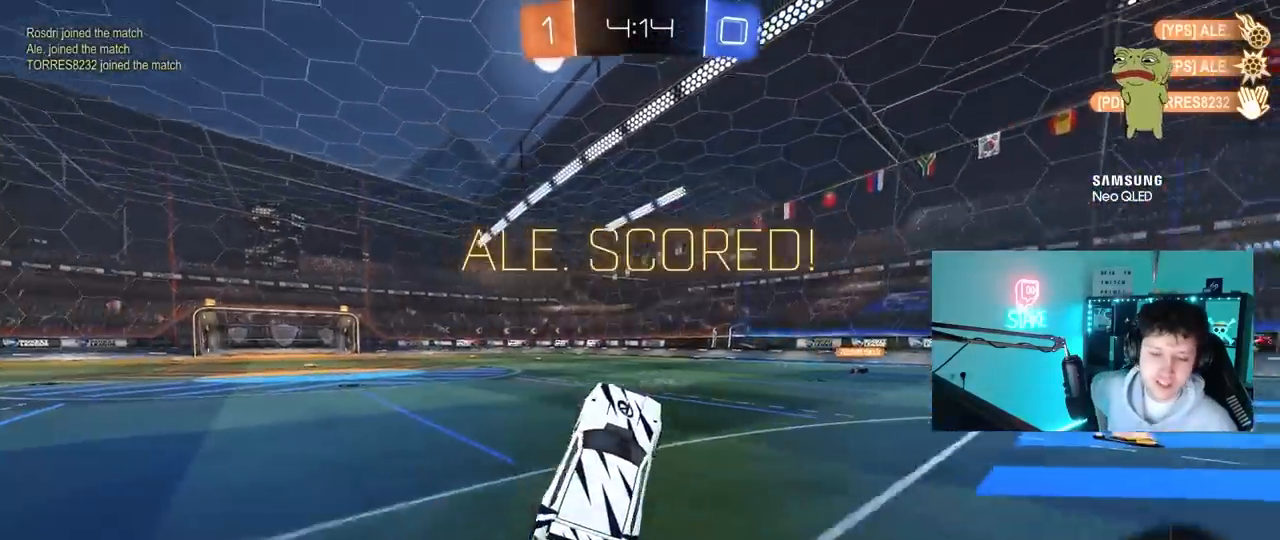
{"keys": ["tab"], "mouse": [], "mouse_move": "still", "events": [[417, "tab", "down"]]}
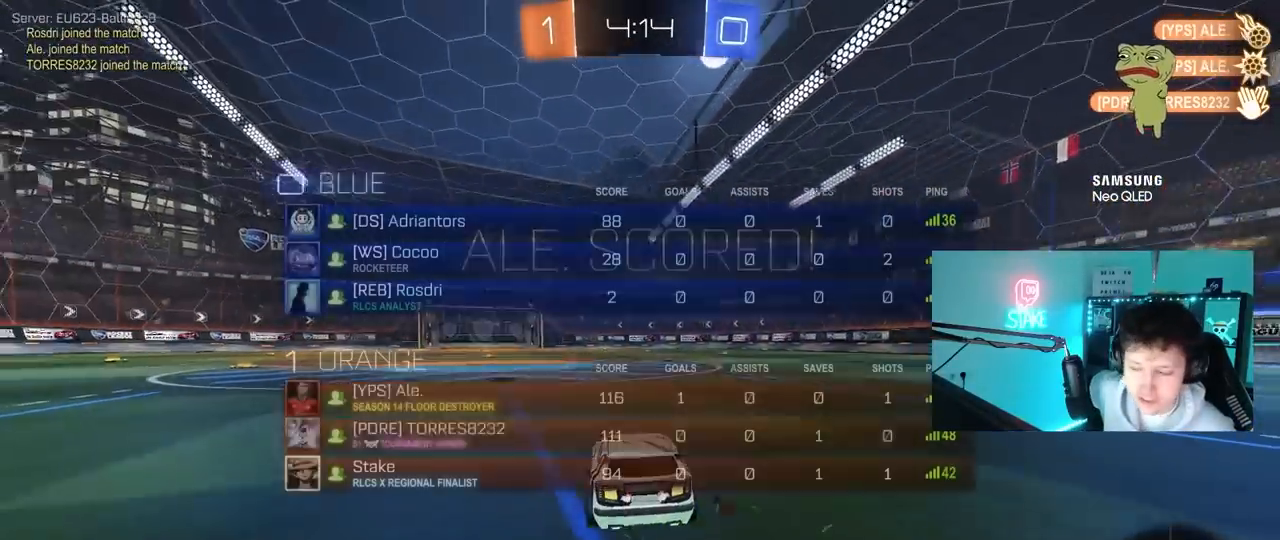
{"keys": ["tab", "w"], "mouse": [], "mouse_move": "still", "events": [[250, "w", "down"], [283, "w", "up"], [333, "w", "down"]]}
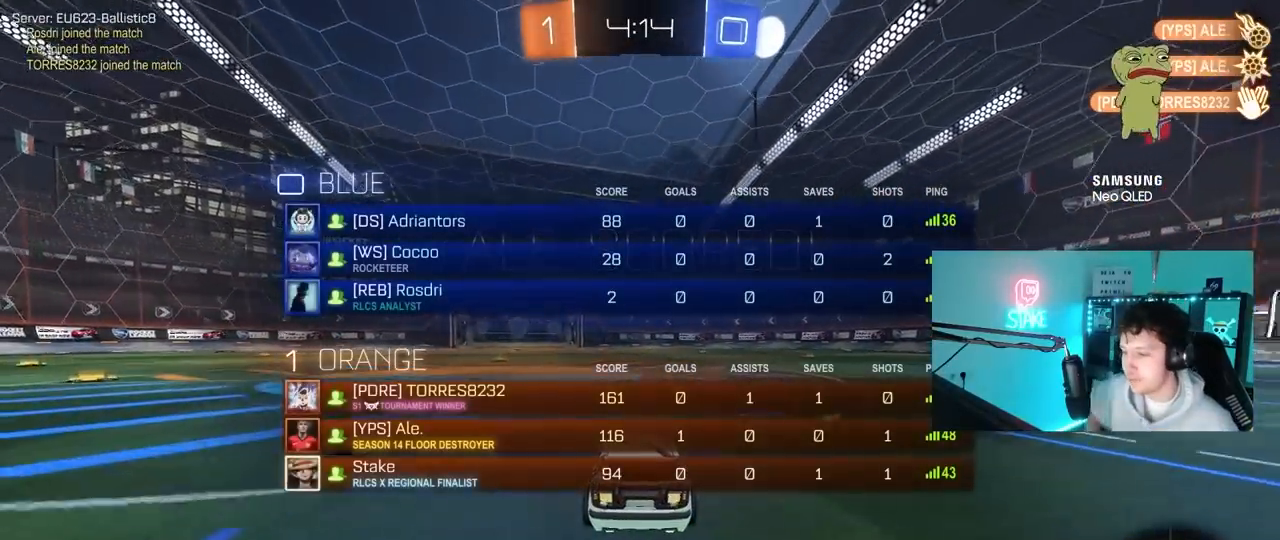
{"keys": ["tab", "w"], "mouse": ["right"], "mouse_move": "up", "events": [[167, "a", "down"], [300, "mouse_right", "down"], [350, "a", "up"], [450, "mouse_right", "up"], [500, "mouse_right", "down"]]}
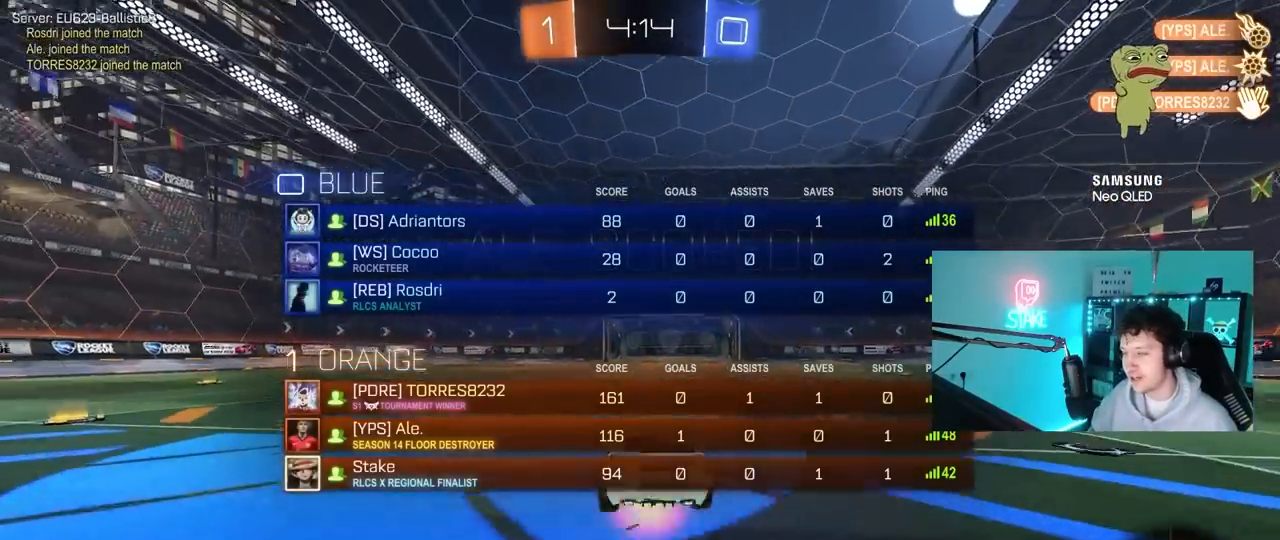
{"keys": [], "mouse": [], "mouse_move": "still", "events": [[183, "mouse_right", "up"], [333, "tab", "up"], [367, "w", "up"]]}
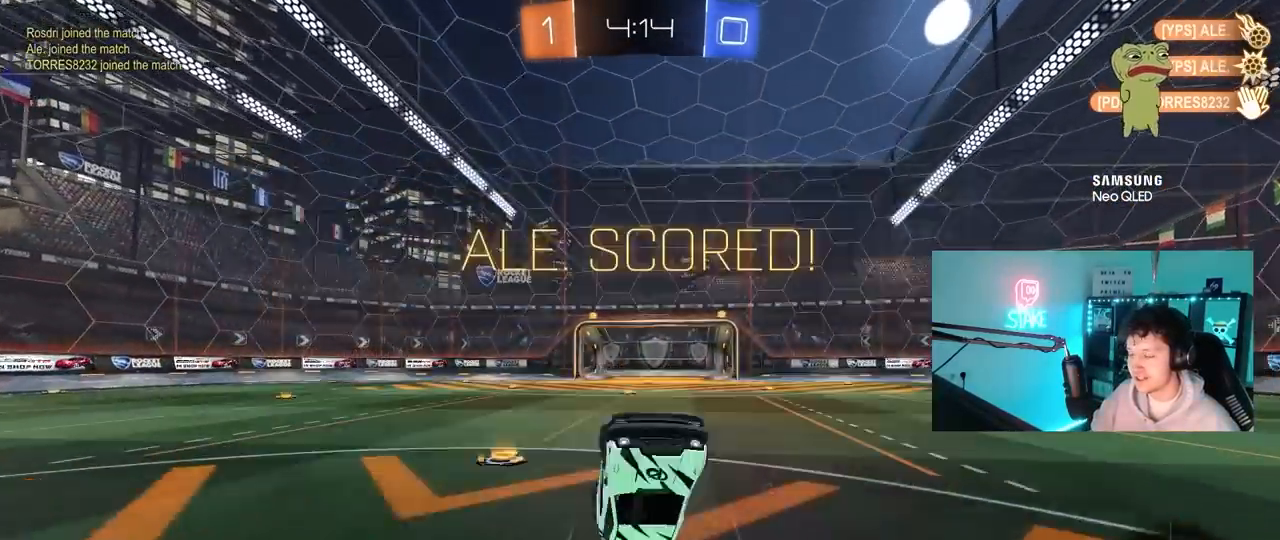
{"keys": ["tab", "w"], "mouse": [], "mouse_move": "still", "events": [[150, "tab", "down"], [483, "w", "down"]]}
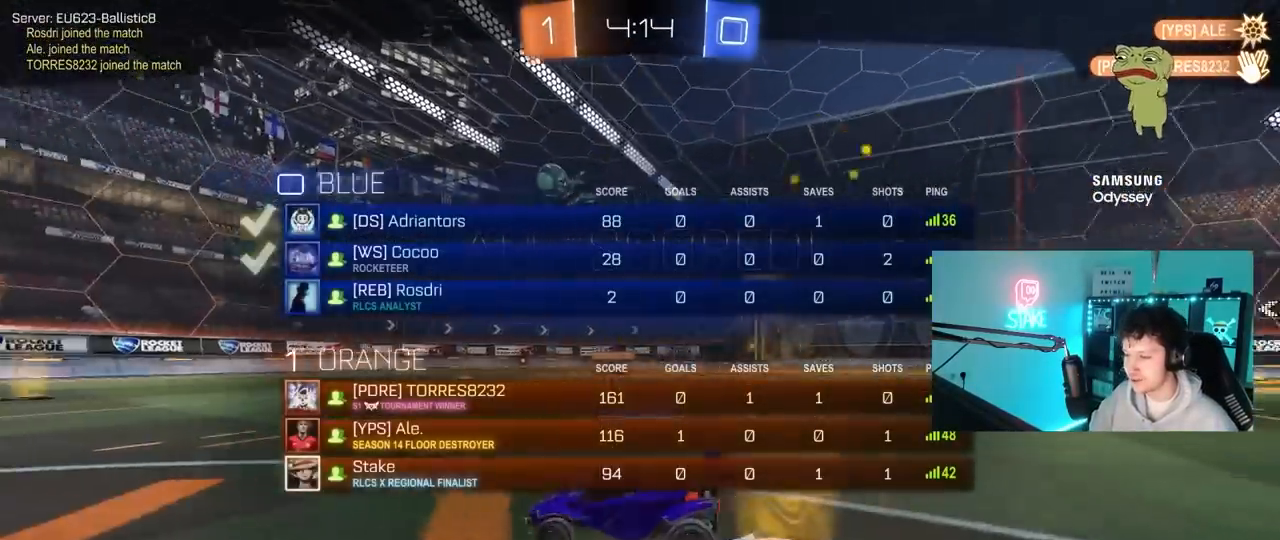
{"keys": ["tab"], "mouse": [], "mouse_move": "still", "events": [[17, "d", "down"], [117, "d", "up"], [217, "w", "up"], [267, "tab", "up"], [500, "tab", "down"]]}
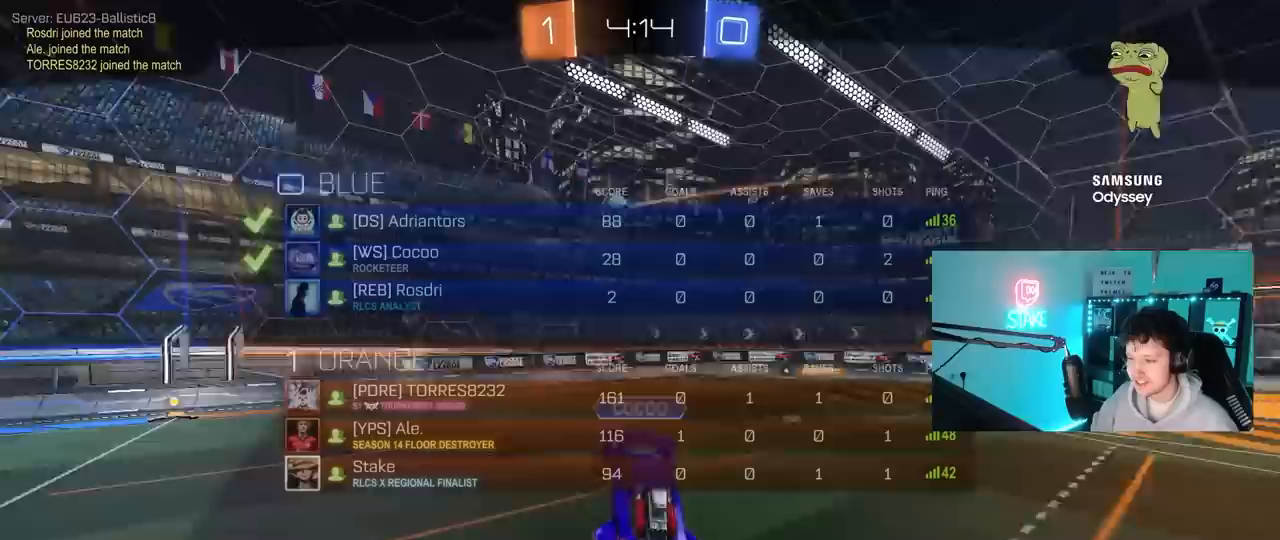
{"keys": ["tab"], "mouse": [], "mouse_move": "still", "events": [[283, "mouse_right", "down"], [467, "mouse_right", "up"]]}
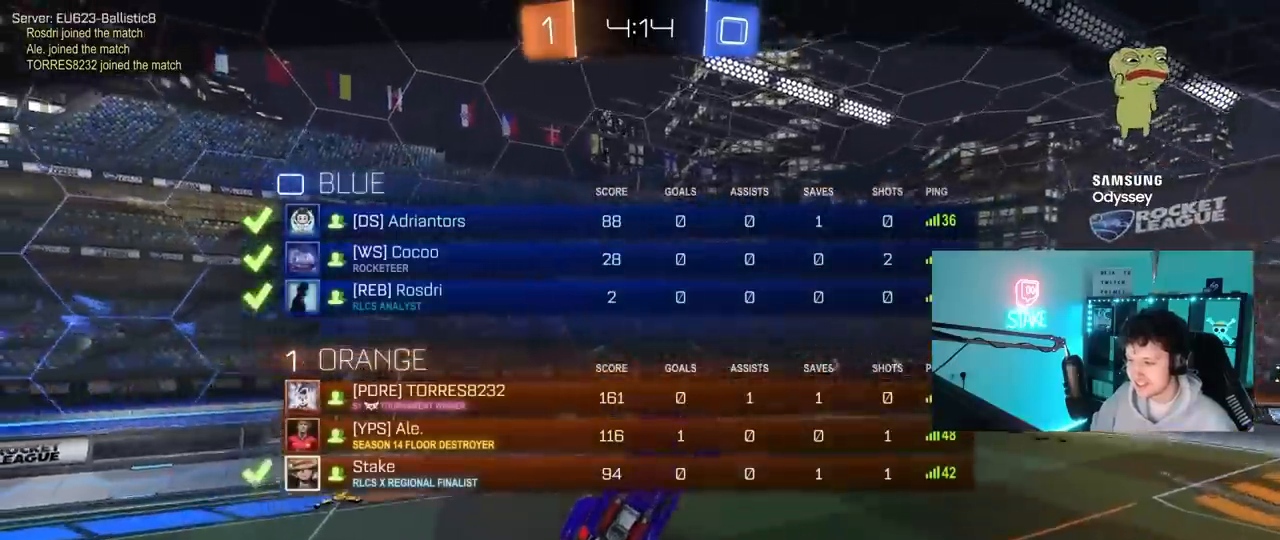
{"keys": ["tab"], "mouse": [], "mouse_move": "still", "events": [[50, "mouse_right", "down"], [250, "mouse_right", "up"]]}
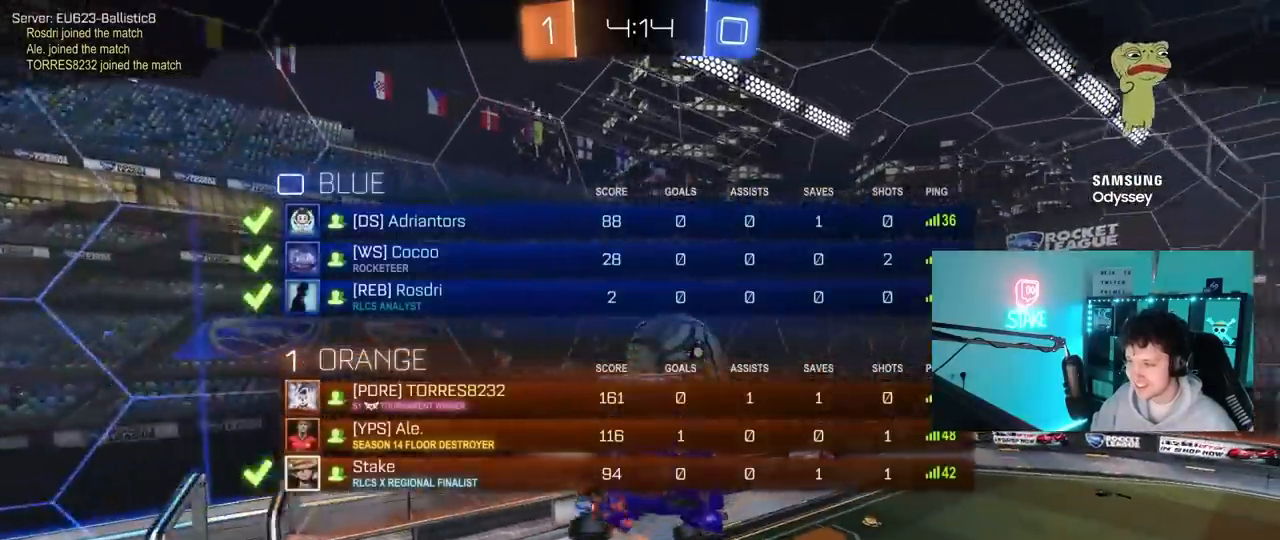
{"keys": [], "mouse": [], "mouse_move": "still", "events": [[33, "tab", "up"]]}
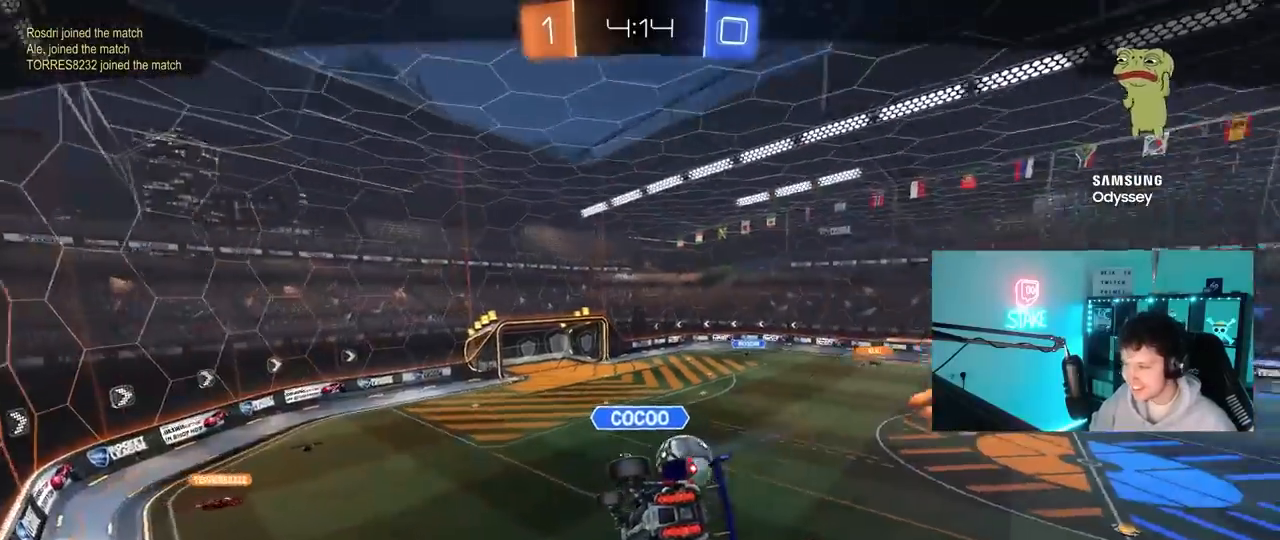
{"keys": [], "mouse": [], "mouse_move": "still", "events": []}
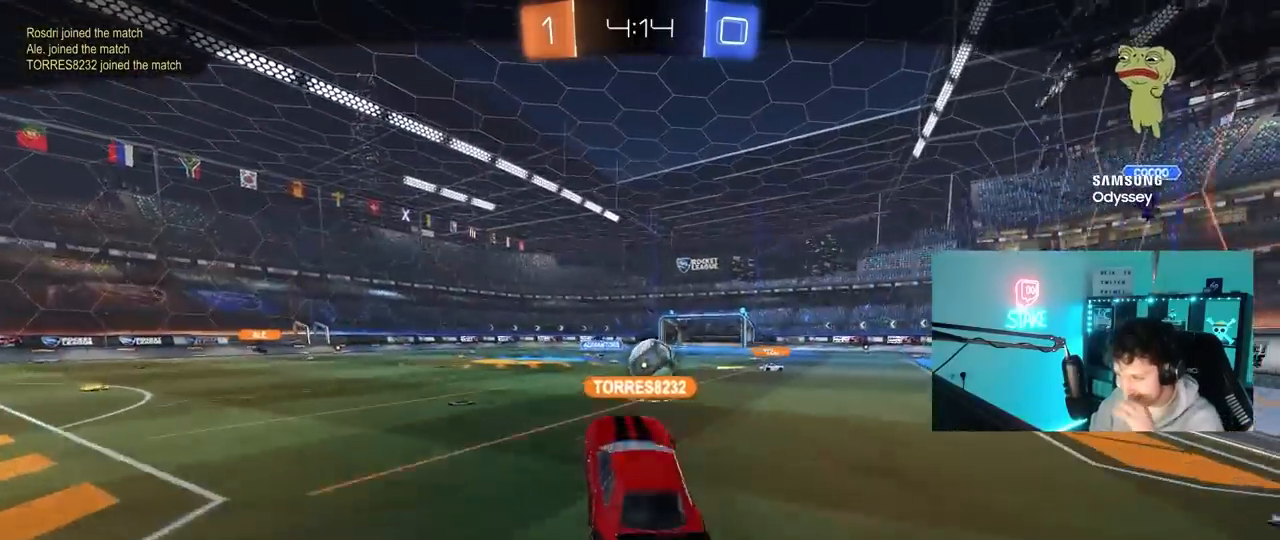
{"keys": [], "mouse": [], "mouse_move": "still", "events": []}
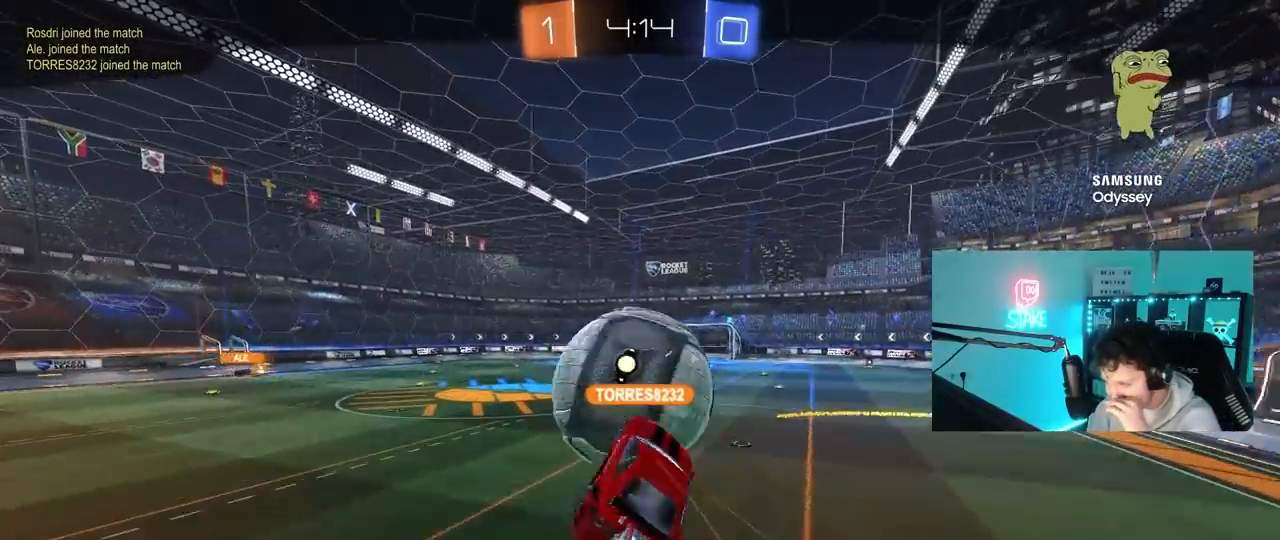
{"keys": [], "mouse": ["right"], "mouse_move": "down-left", "events": [[317, "mouse_right", "down"]]}
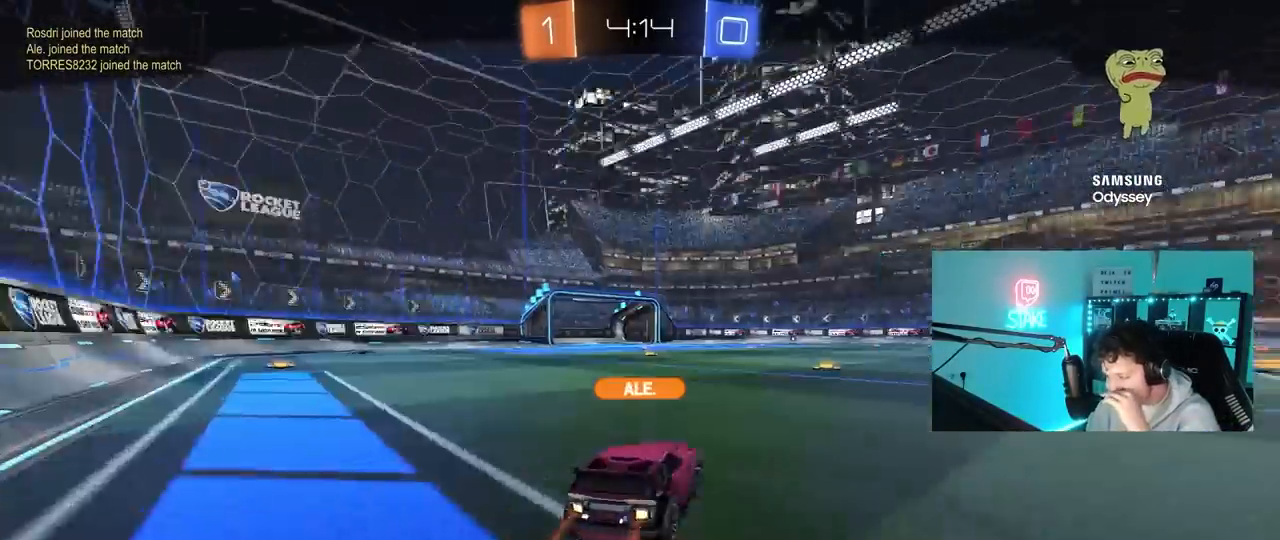
{"keys": [], "mouse": [], "mouse_move": "still", "events": [[33, "mouse_right", "up"]]}
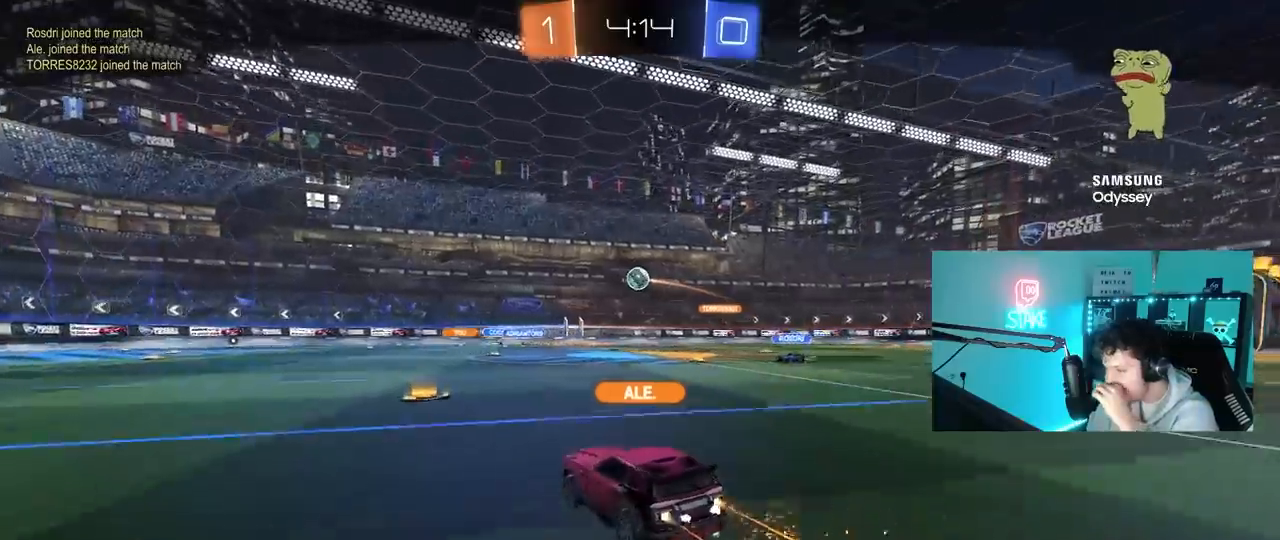
{"keys": [], "mouse": [], "mouse_move": "still", "events": []}
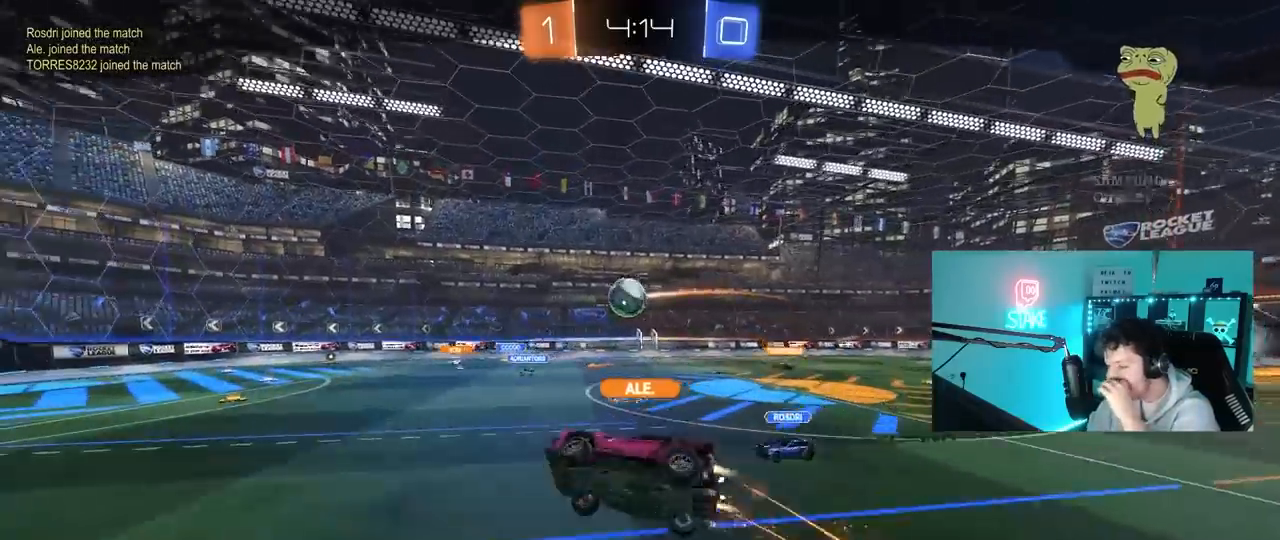
{"keys": [], "mouse": [], "mouse_move": "still", "events": []}
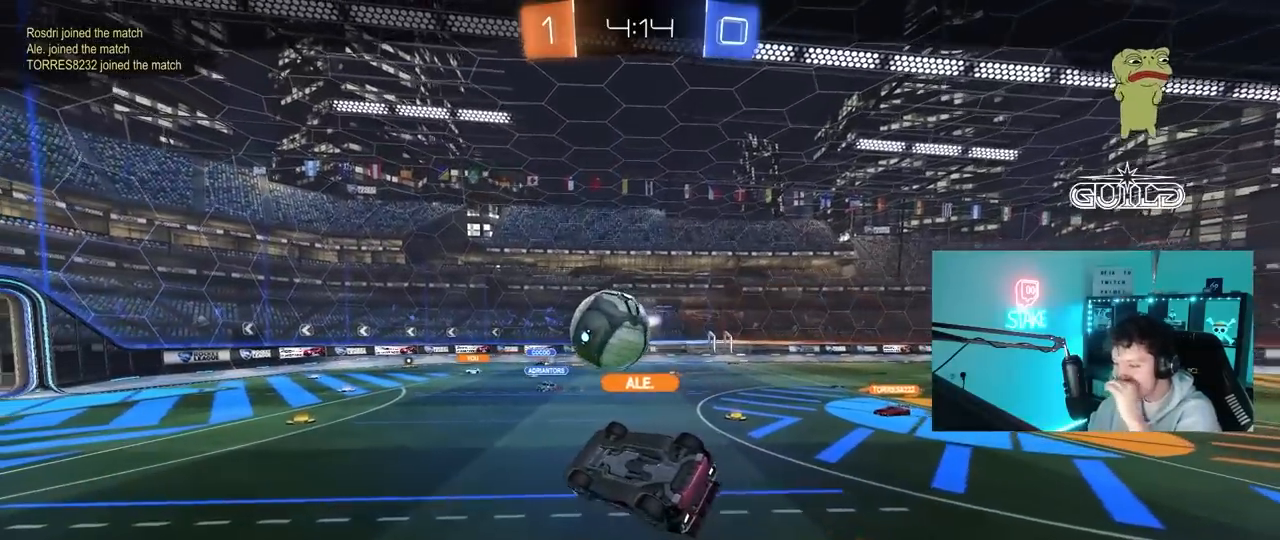
{"keys": [], "mouse": [], "mouse_move": "down", "events": [[417, "mouse_right", "down"], [500, "mouse_right", "up"]]}
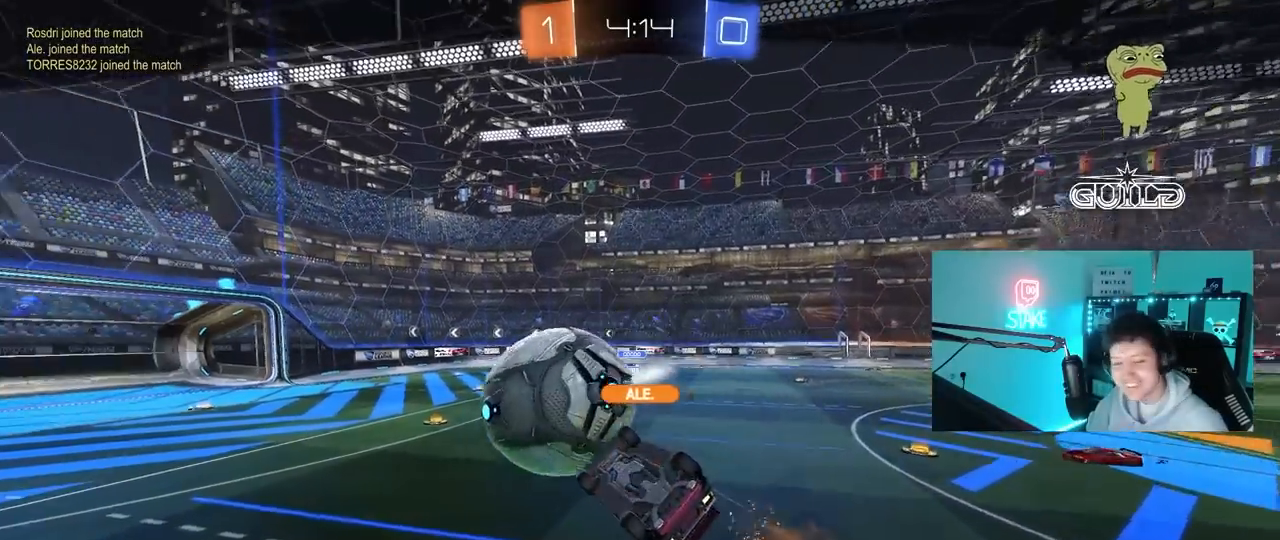
{"keys": [], "mouse": [], "mouse_move": "still", "events": [[100, "mouse_right", "down"], [250, "mouse_right", "up"]]}
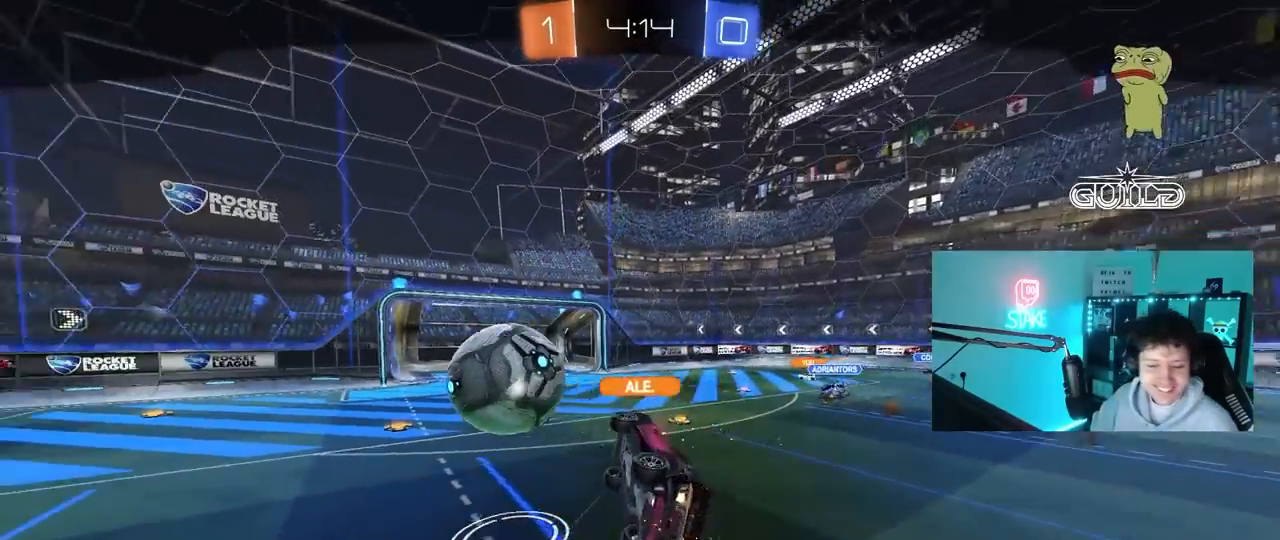
{"keys": [], "mouse": [], "mouse_move": "still", "events": []}
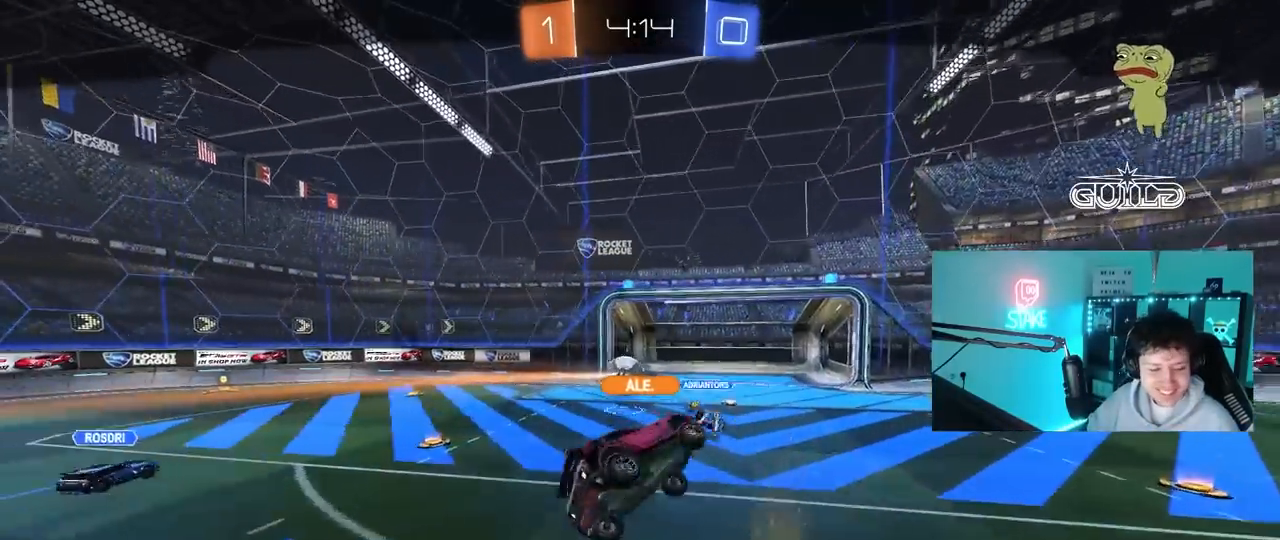
{"keys": [], "mouse": [], "mouse_move": "still", "events": []}
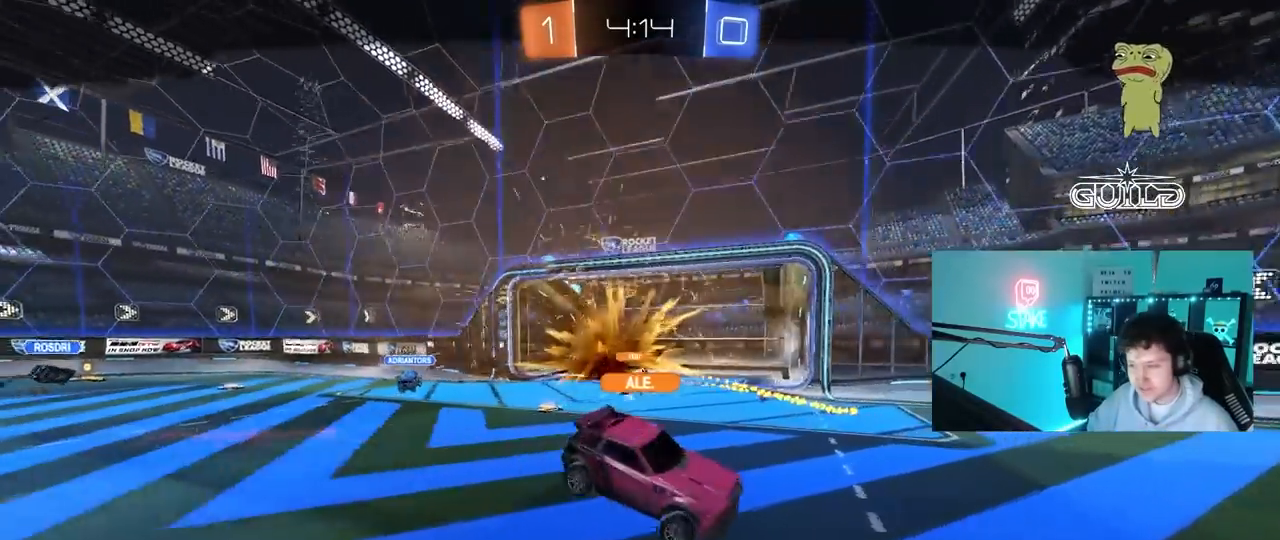
{"keys": ["tab"], "mouse": [], "mouse_move": "still", "events": [[100, "tab", "down"]]}
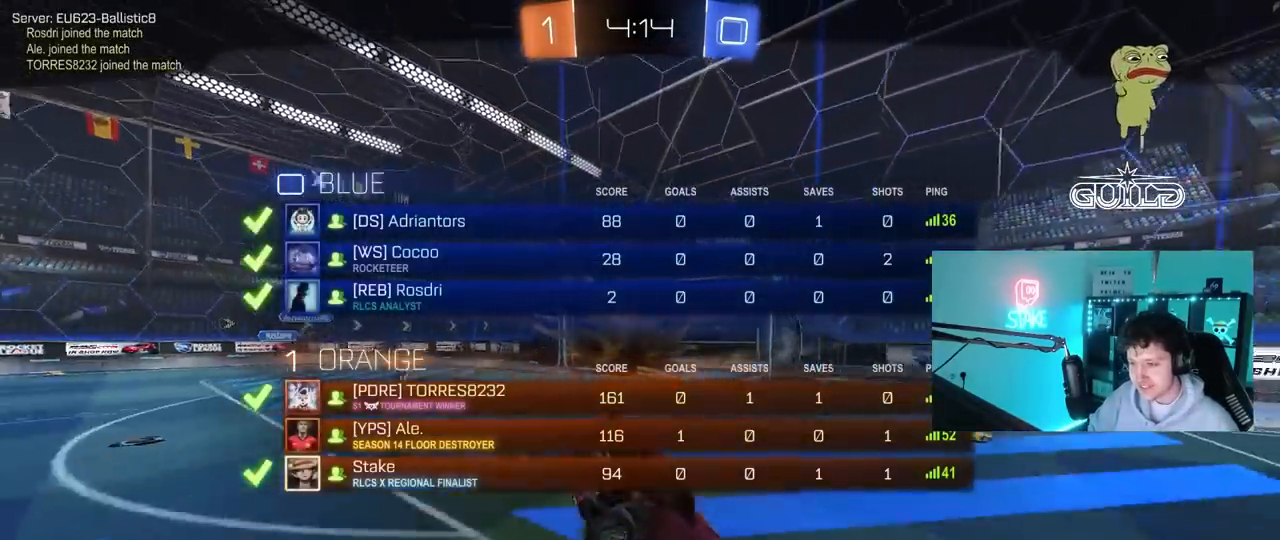
{"keys": ["tab"], "mouse": [], "mouse_move": "still", "events": []}
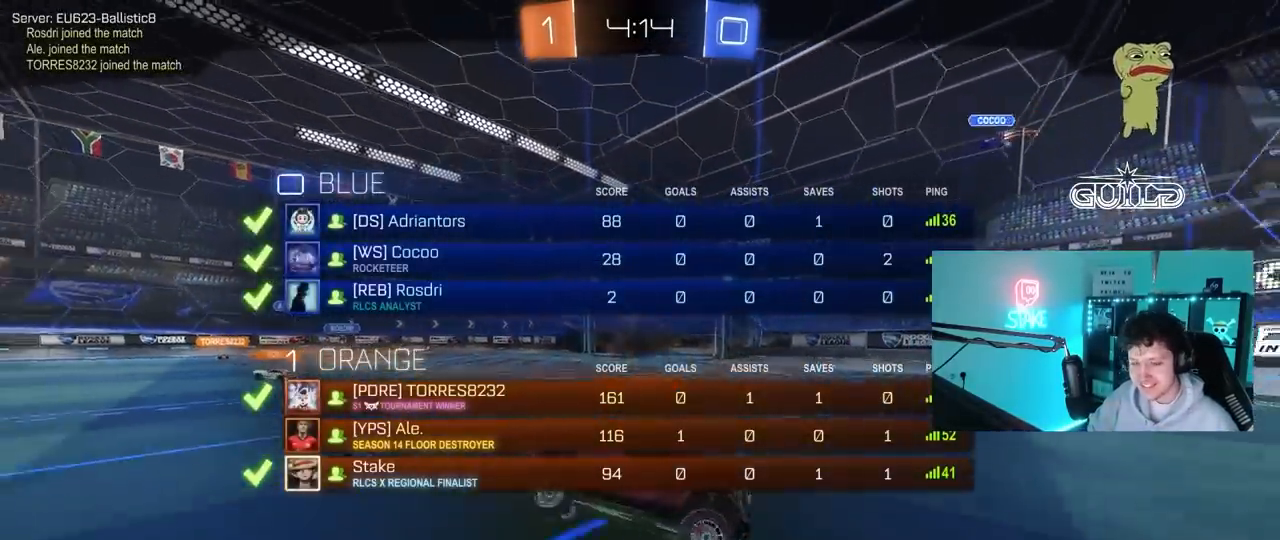
{"keys": [], "mouse": [], "mouse_move": "still", "events": [[233, "tab", "up"]]}
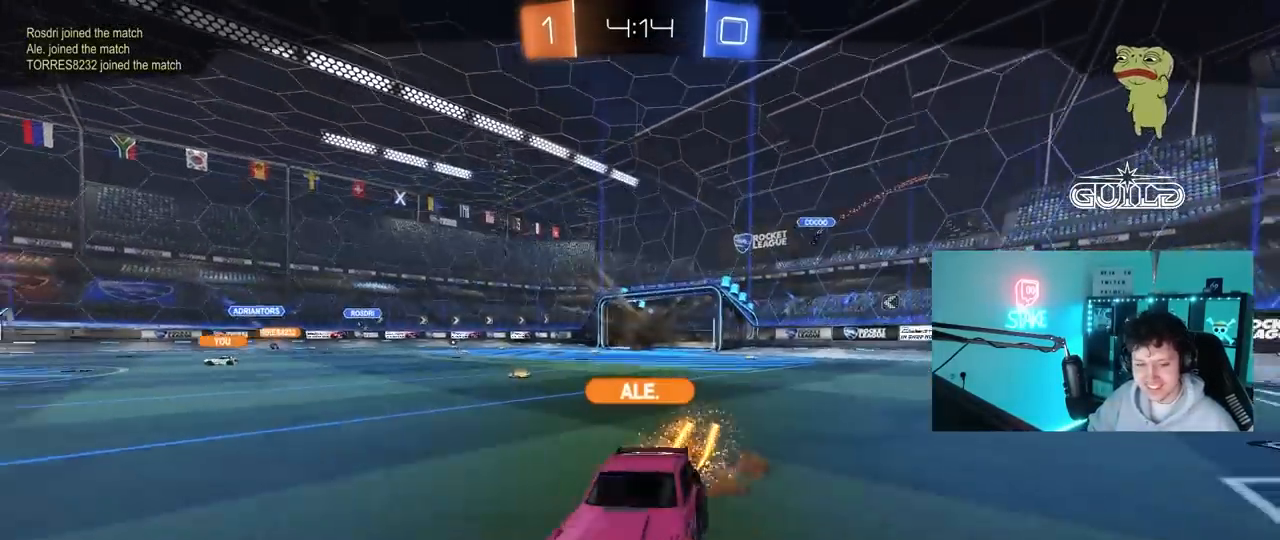
{"keys": [], "mouse": [], "mouse_move": "still", "events": []}
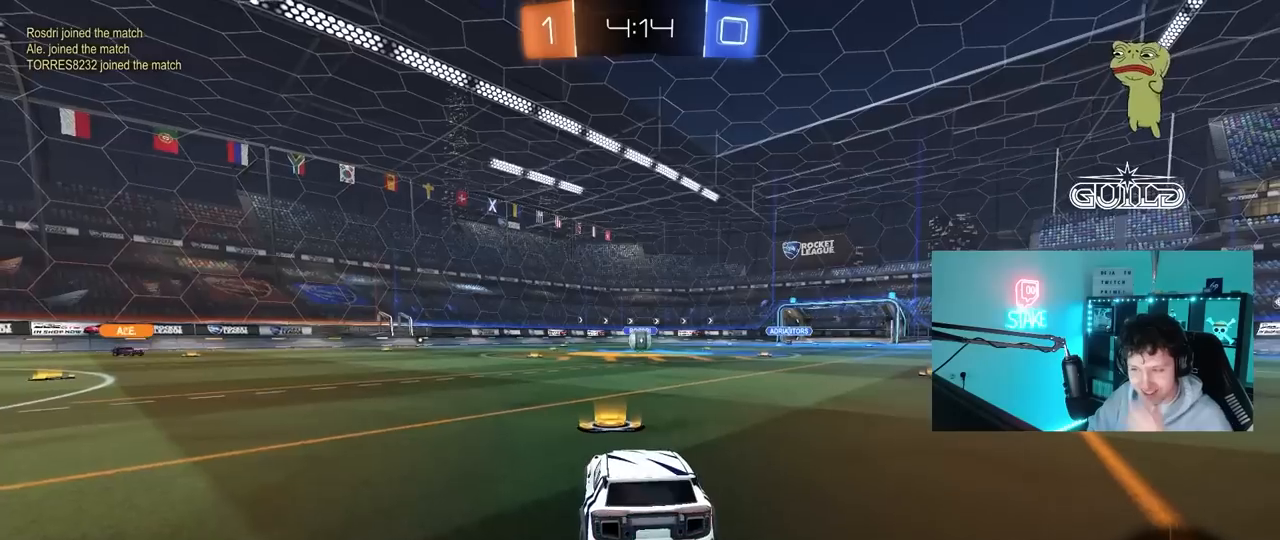
{"keys": [], "mouse": [], "mouse_move": "still", "events": []}
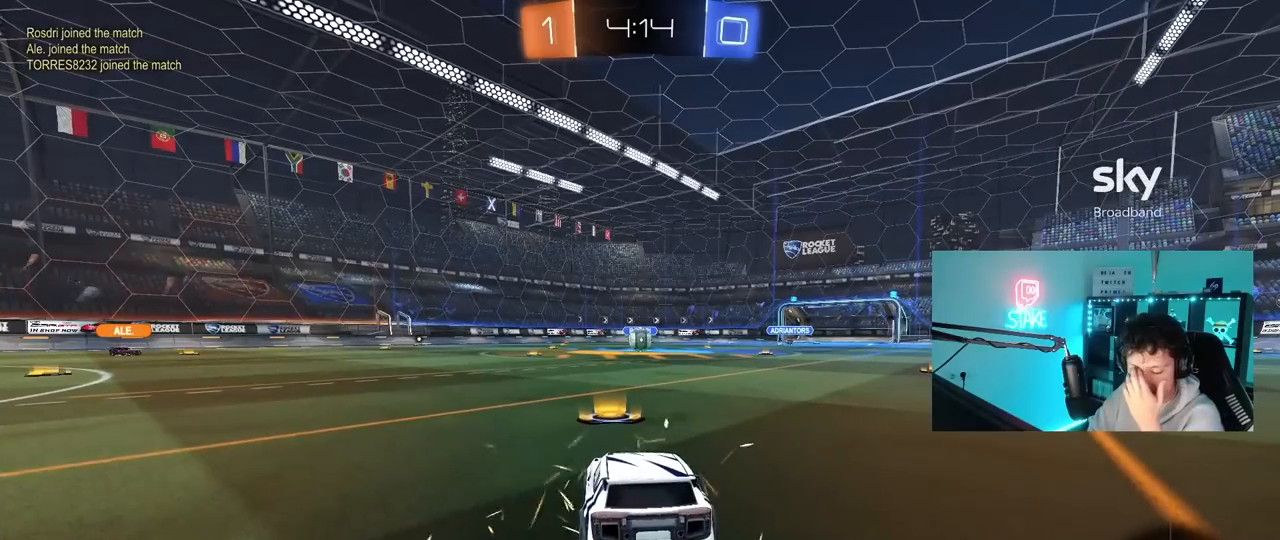
{"keys": [], "mouse": [], "mouse_move": "still", "events": []}
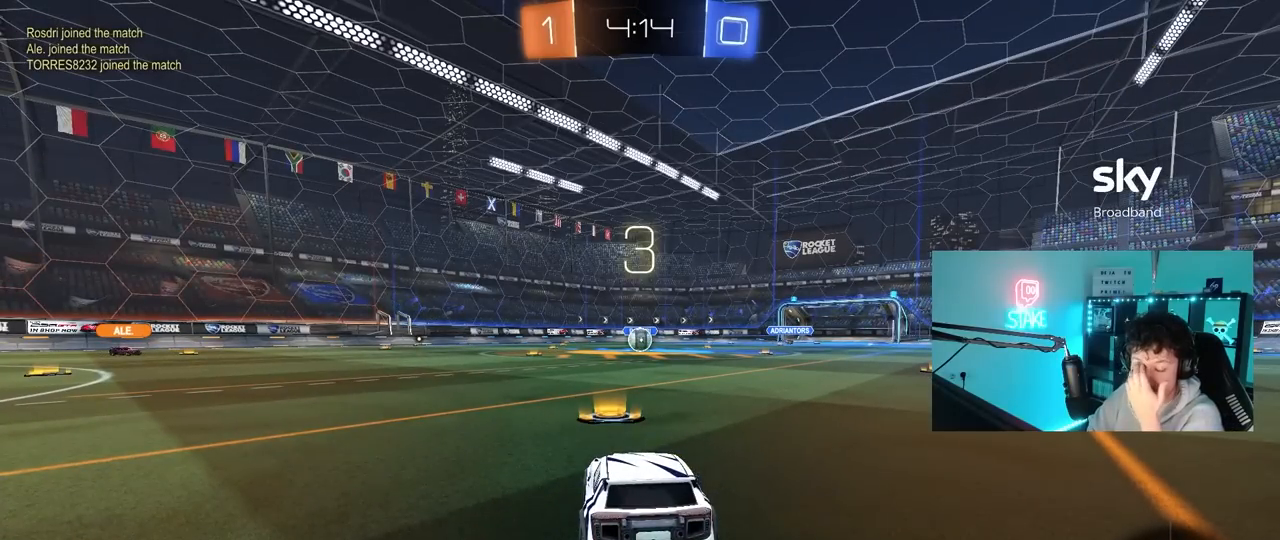
{"keys": [], "mouse": [], "mouse_move": "still", "events": []}
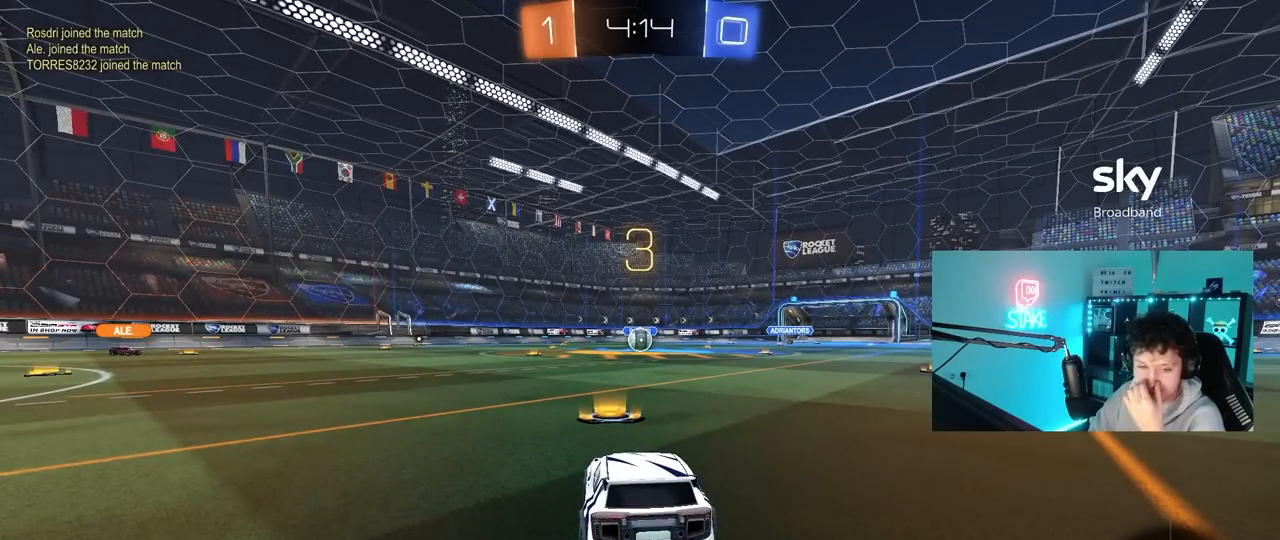
{"keys": [], "mouse": [], "mouse_move": "still", "events": []}
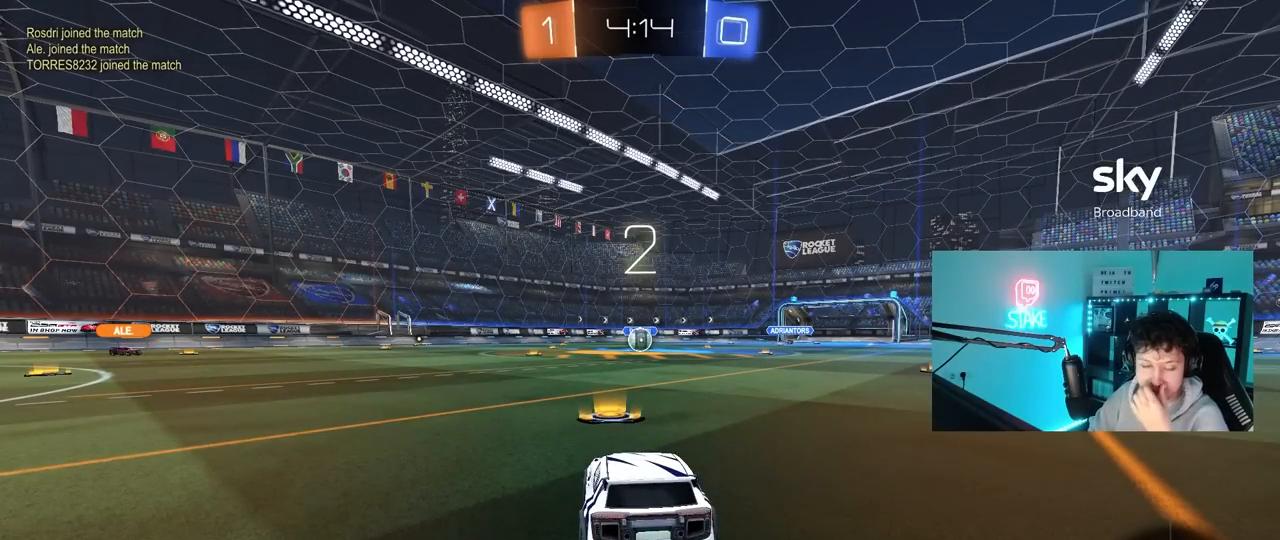
{"keys": [], "mouse": [], "mouse_move": "still", "events": []}
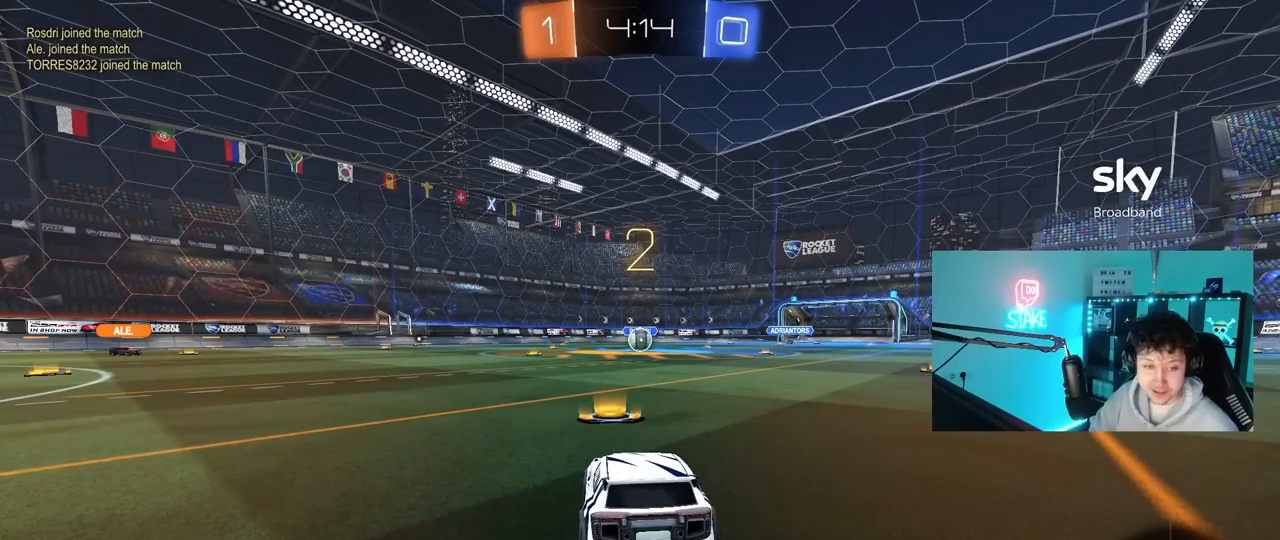
{"keys": ["tab"], "mouse": [], "mouse_move": "still", "events": [[483, "tab", "down"]]}